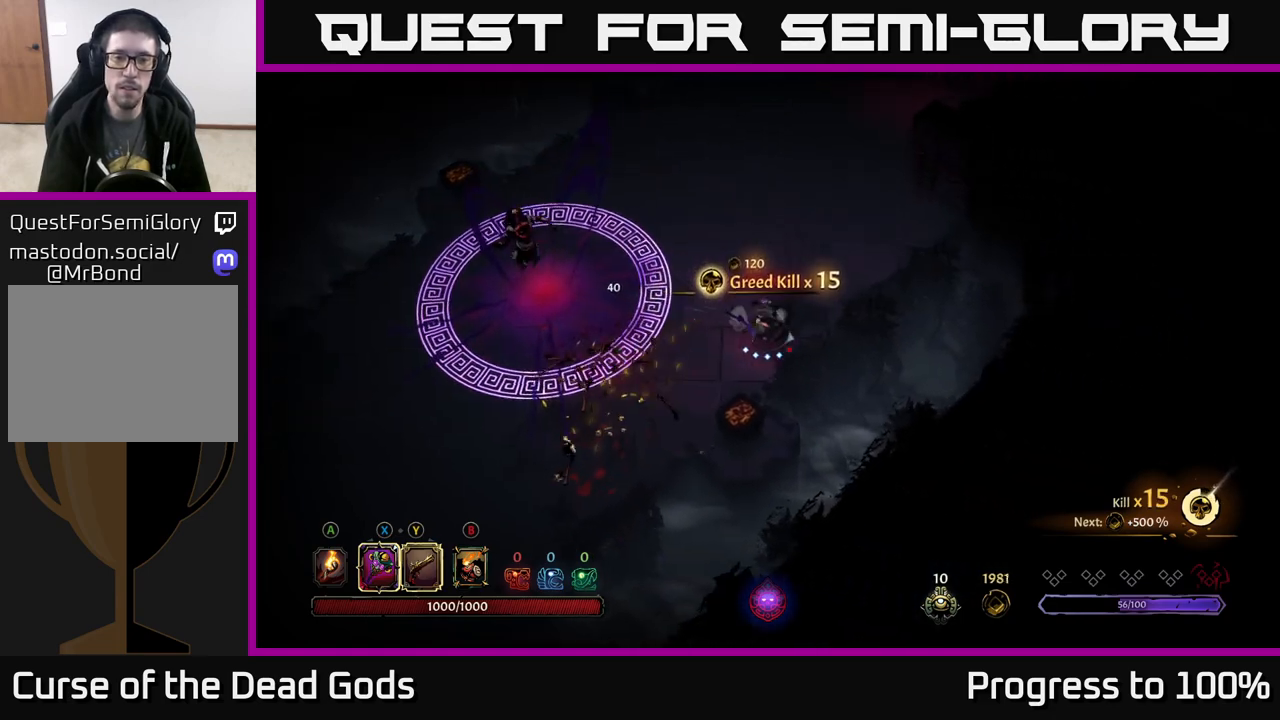
Gameplay with a controller (Xbox layout); each line is a JSON object with the inputs held at the frame after it. "events" lists button and stick changes between this image and that frame as [ms after this image, input, new state], when the widget could be followed in between.
{"buttons": [], "left_stick": "left", "right_stick": "center", "events": [[117, "left_stick", "left"]]}
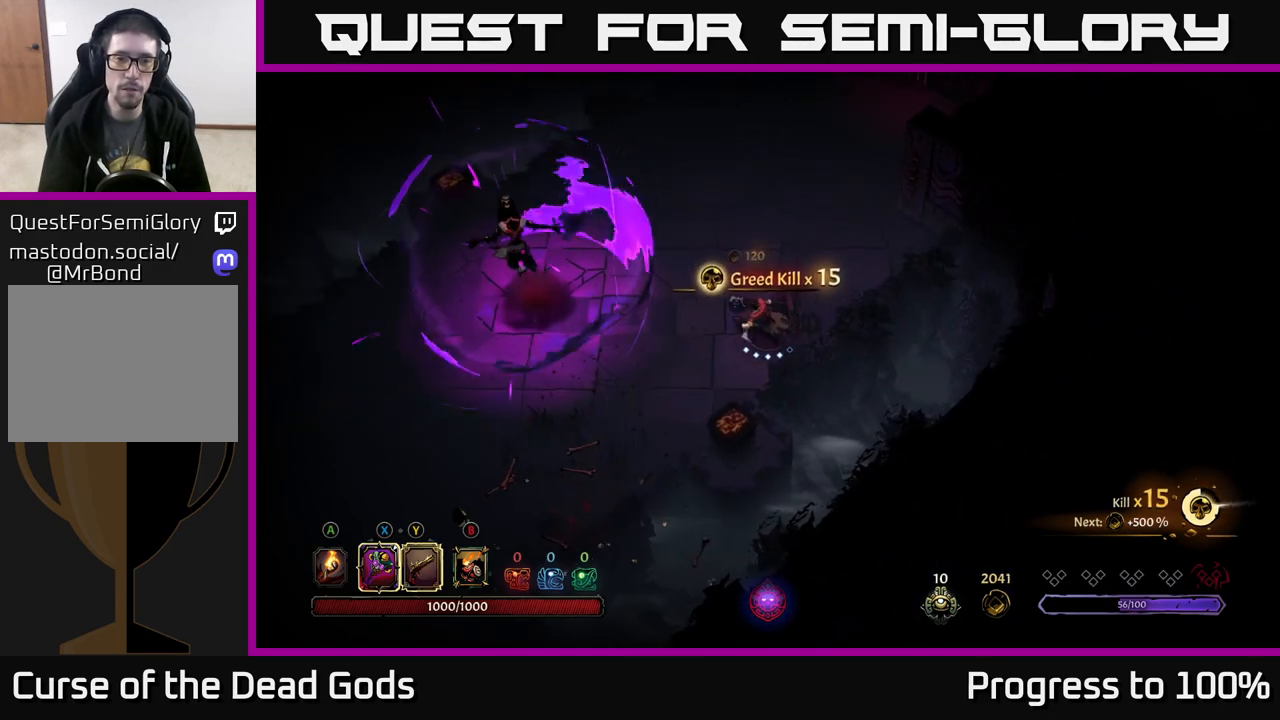
{"buttons": [], "left_stick": "left", "right_stick": "center", "events": []}
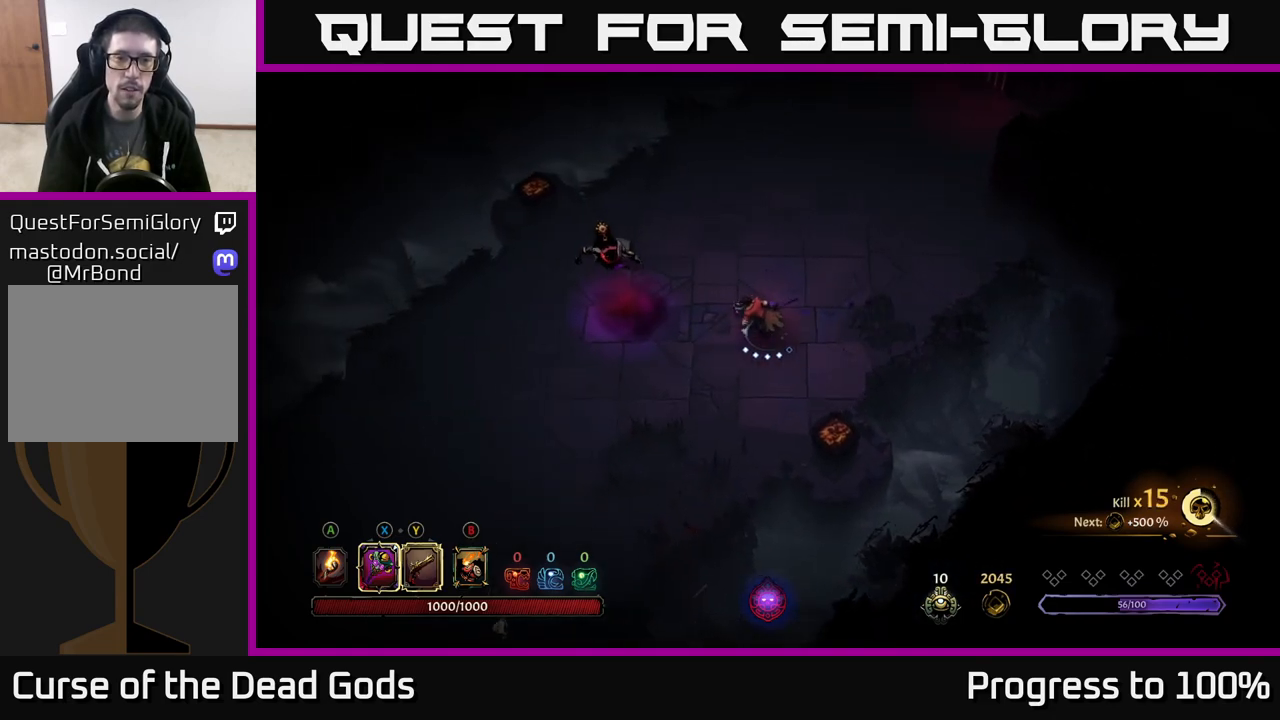
{"buttons": [], "left_stick": "left", "right_stick": "center", "events": [[150, "X", "down"], [233, "X", "up"]]}
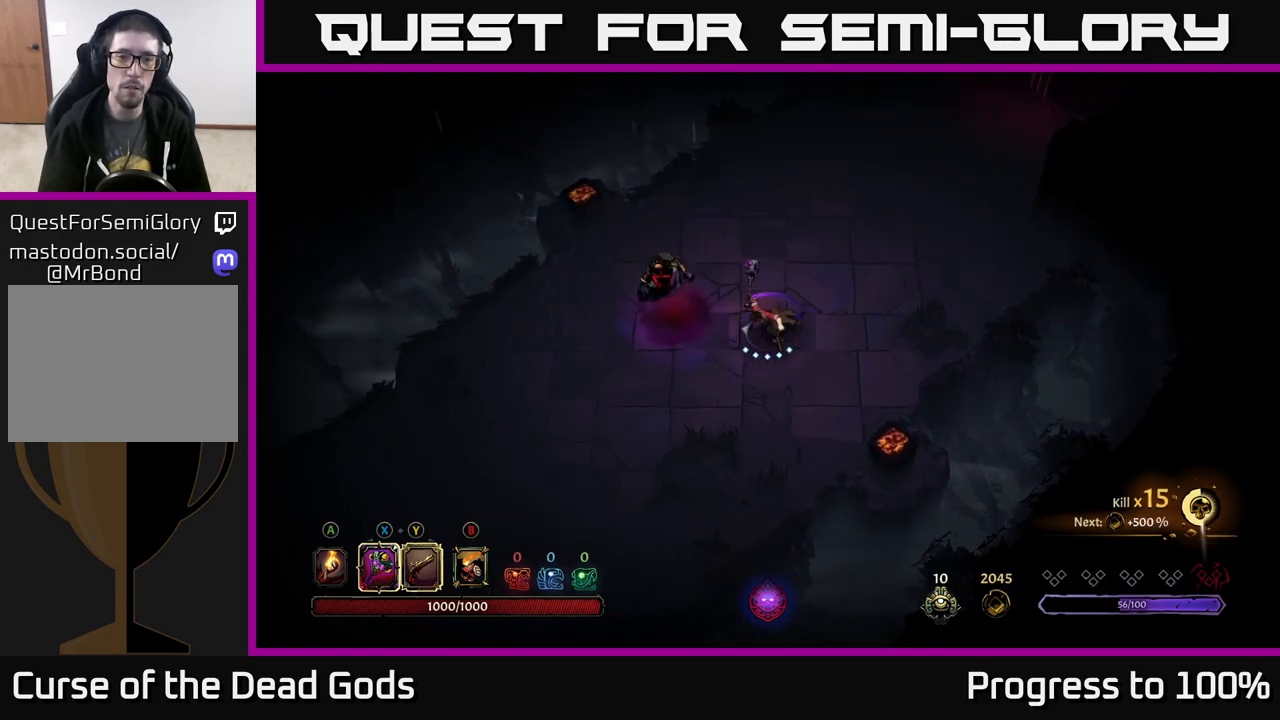
{"buttons": [], "left_stick": "left", "right_stick": "center", "events": [[150, "X", "down"], [233, "X", "up"]]}
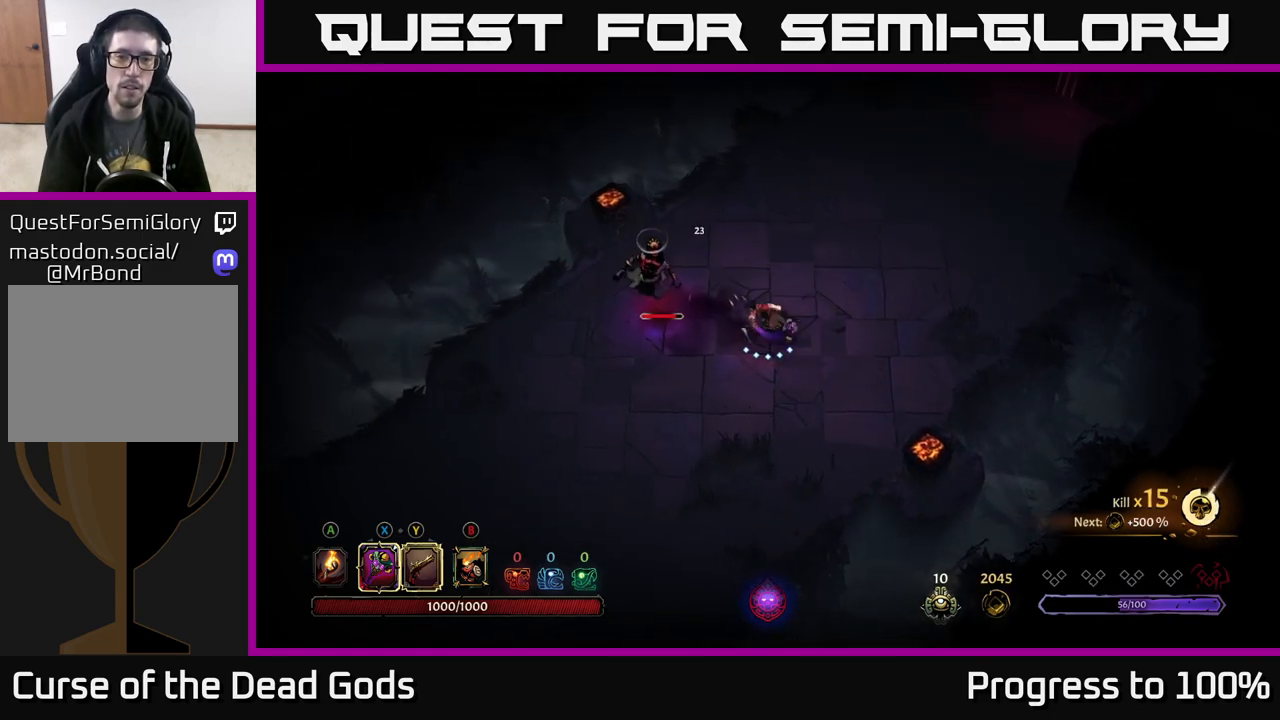
{"buttons": [], "left_stick": "center", "right_stick": "center", "events": [[217, "X", "down"], [350, "X", "up"], [450, "left_stick", "center"]]}
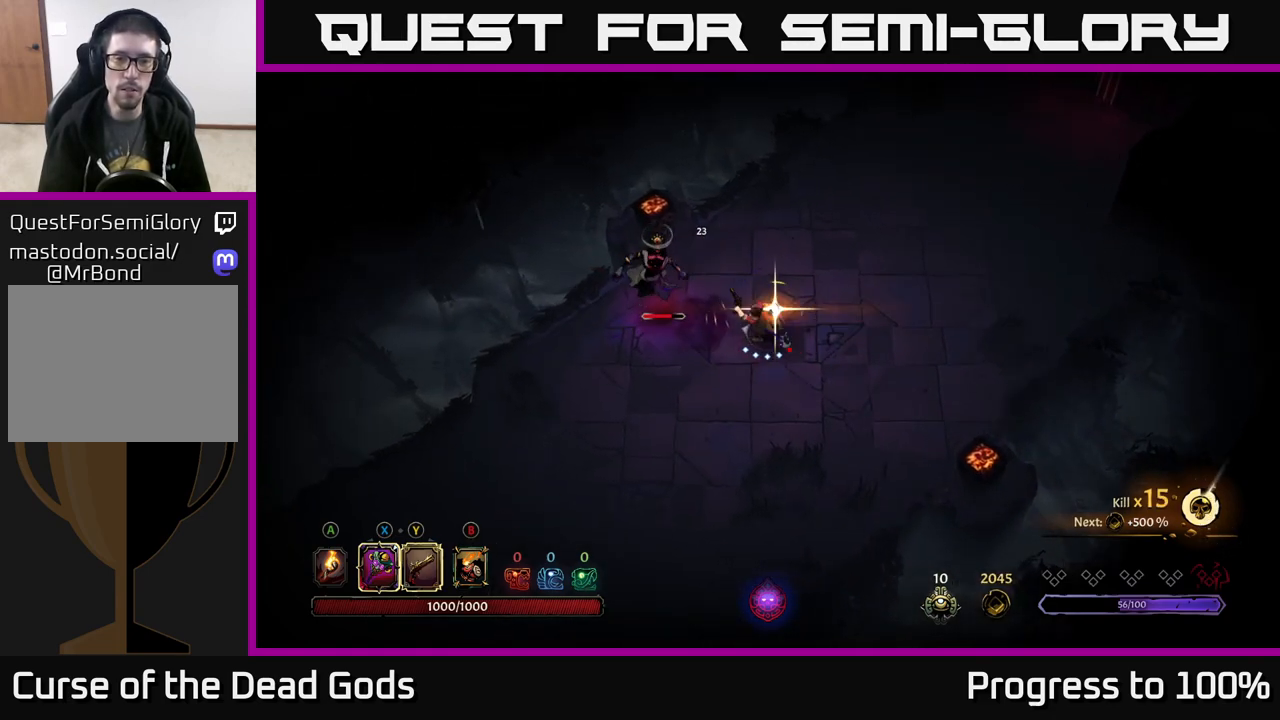
{"buttons": [], "left_stick": "left", "right_stick": "center", "events": [[283, "left_stick", "left"]]}
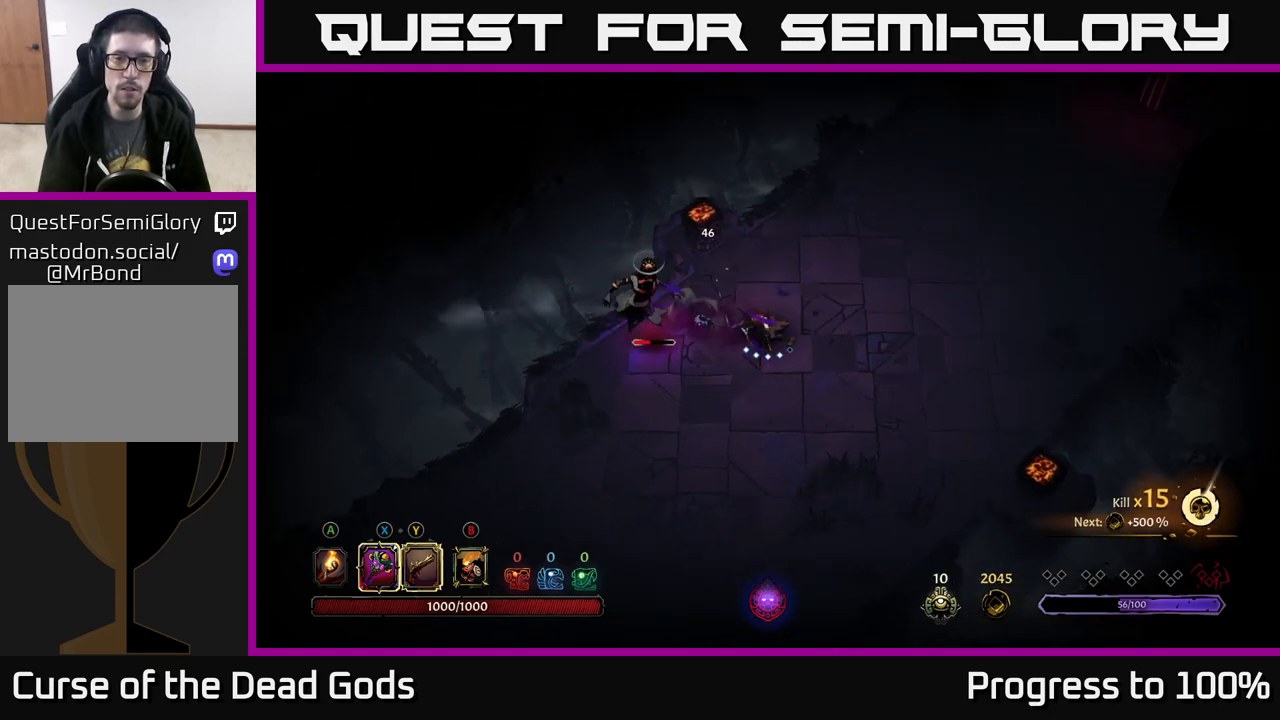
{"buttons": [], "left_stick": "left", "right_stick": "center", "events": [[67, "left_stick", "center"], [367, "left_stick", "left"], [400, "X", "down"], [467, "X", "up"]]}
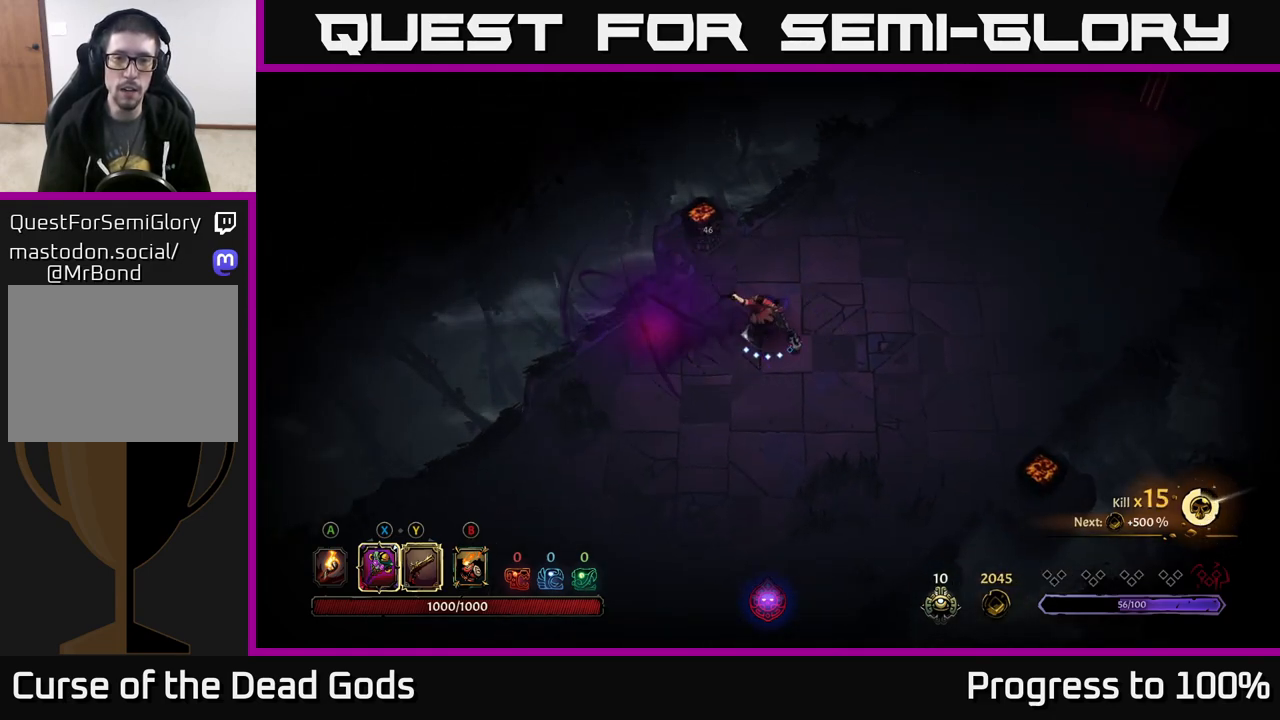
{"buttons": [], "left_stick": "down-right", "right_stick": "center", "events": [[133, "left_stick", "center"], [483, "left_stick", "down-right"]]}
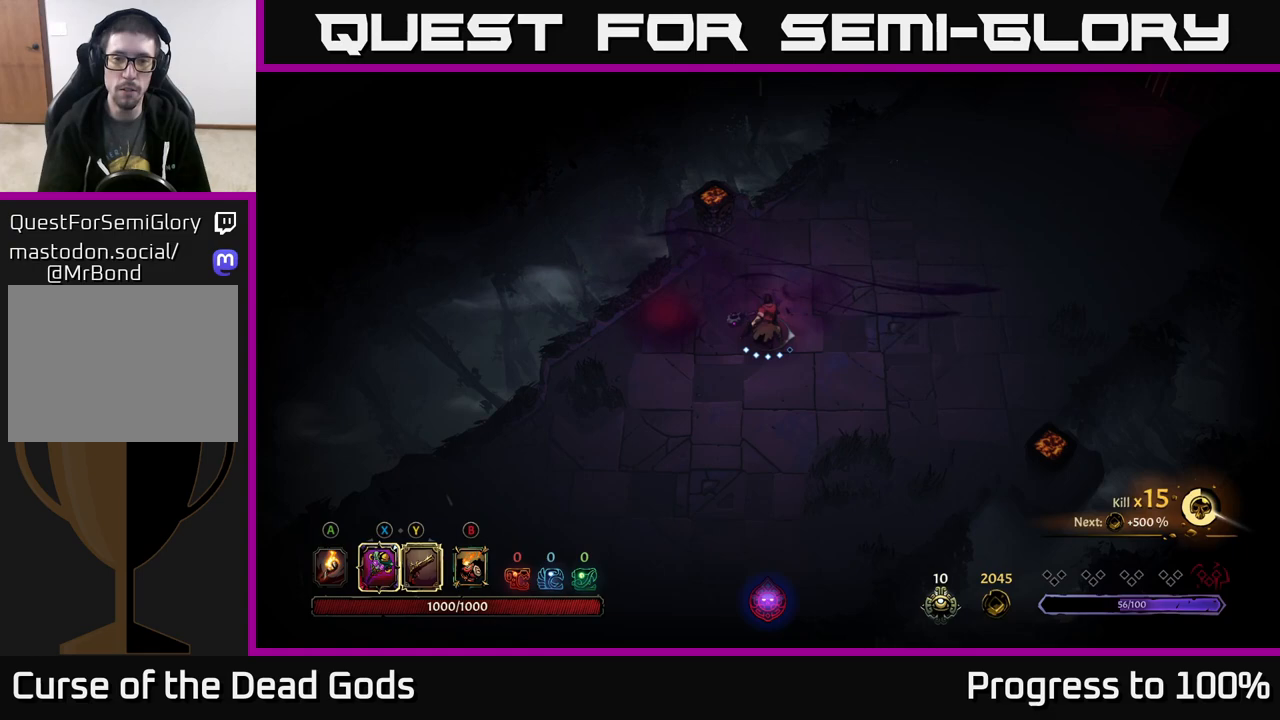
{"buttons": [], "left_stick": "right", "right_stick": "center", "events": [[67, "left_stick", "right"]]}
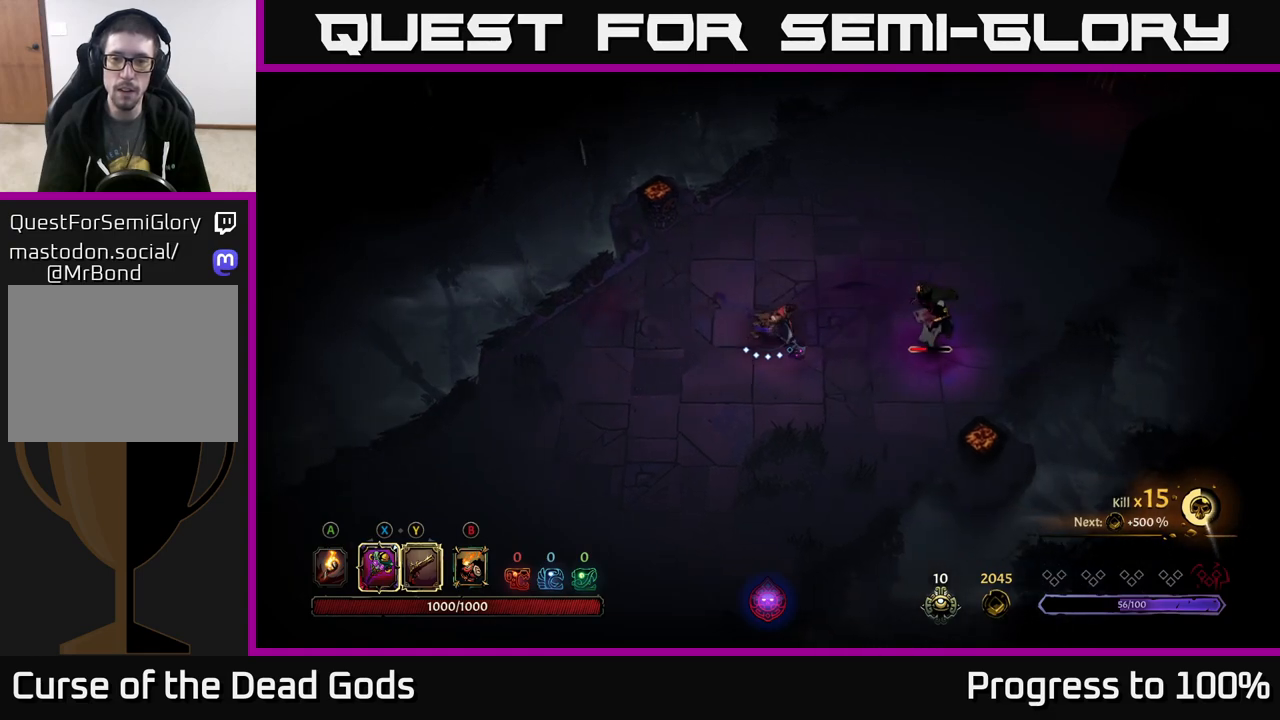
{"buttons": [], "left_stick": "right", "right_stick": "center", "events": [[233, "X", "down"], [367, "X", "up"]]}
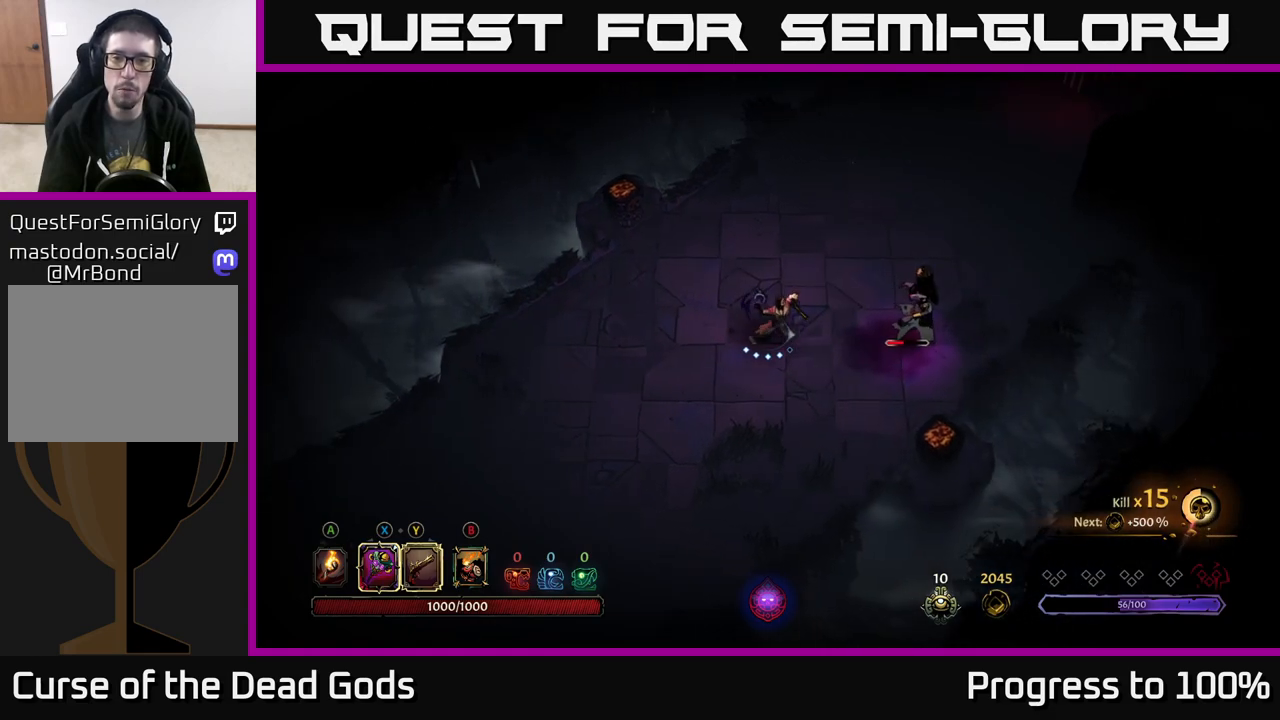
{"buttons": [], "left_stick": "right", "right_stick": "center", "events": [[300, "X", "down"], [433, "X", "up"]]}
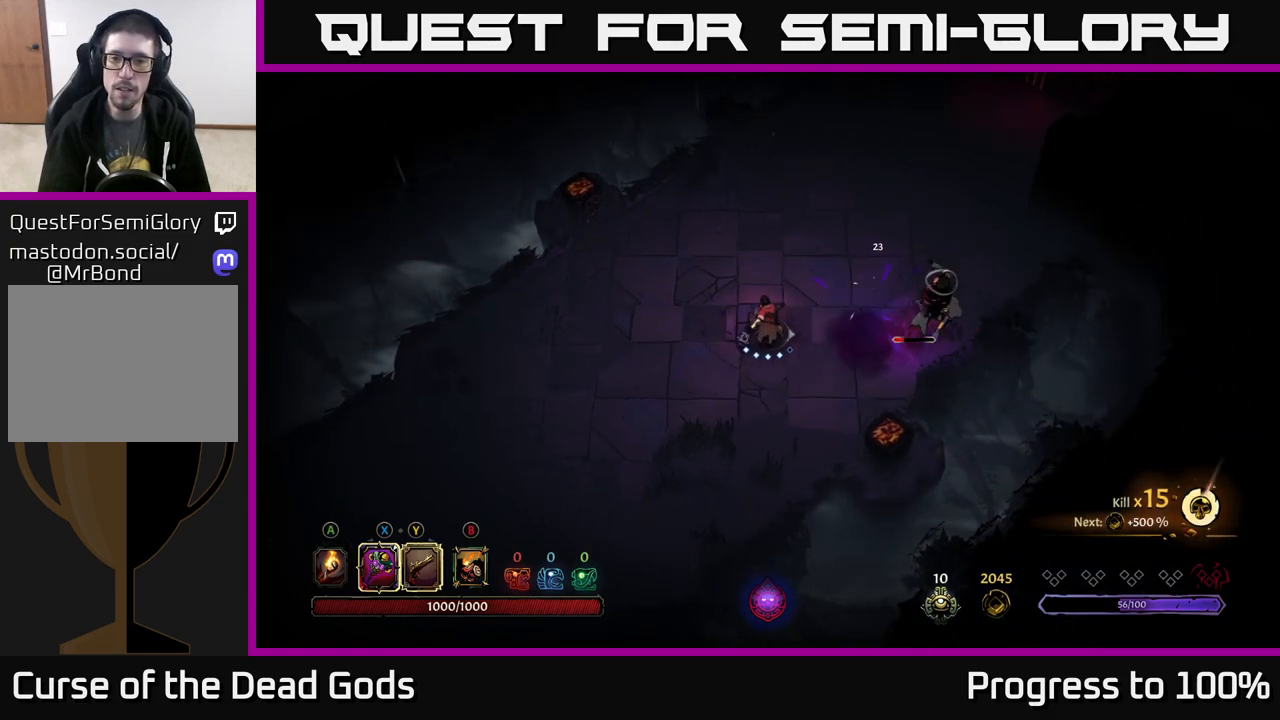
{"buttons": ["Y"], "left_stick": "right", "right_stick": "center", "events": [[417, "Y", "down"]]}
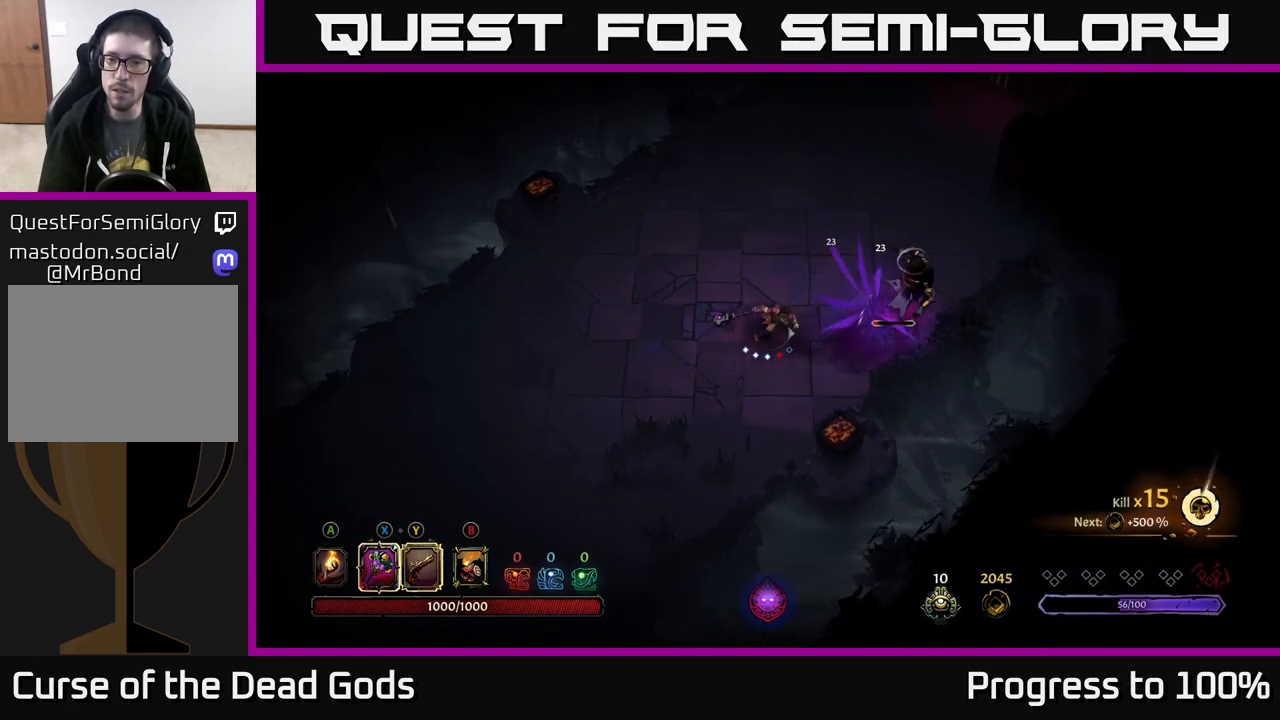
{"buttons": [], "left_stick": "center", "right_stick": "center", "events": [[17, "Y", "up"], [50, "left_stick", "center"]]}
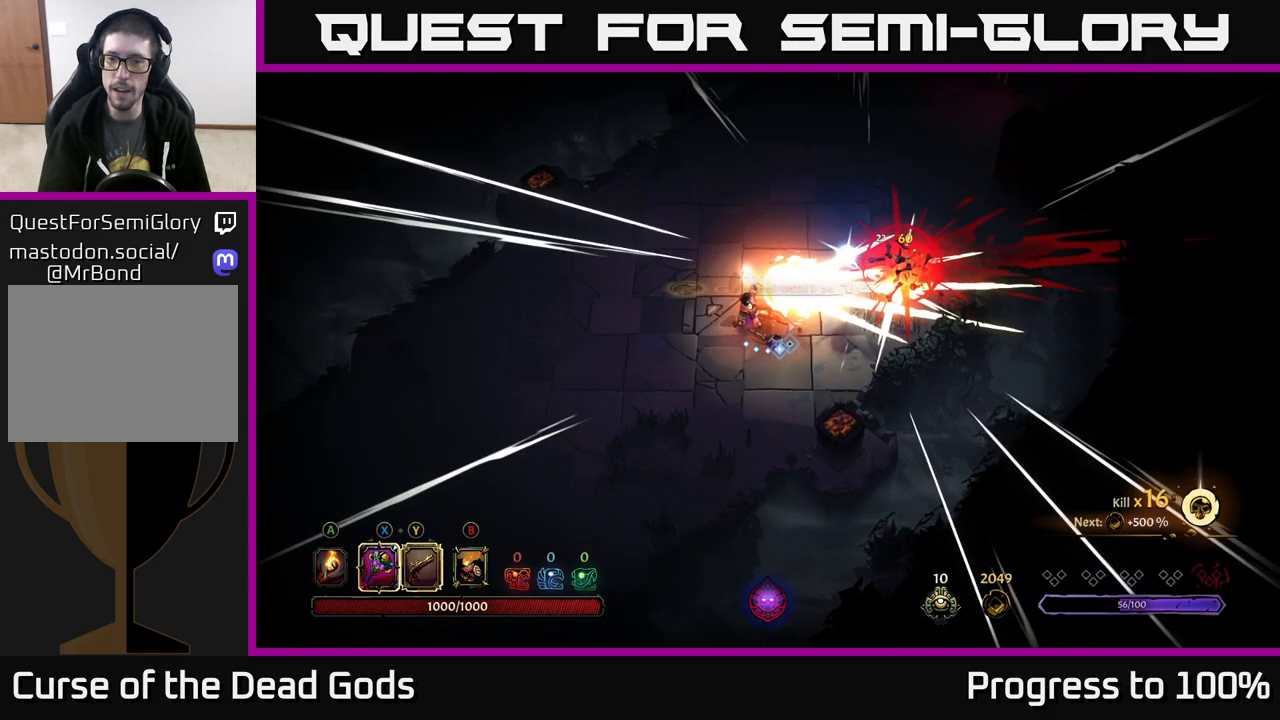
{"buttons": [], "left_stick": "center", "right_stick": "center", "events": []}
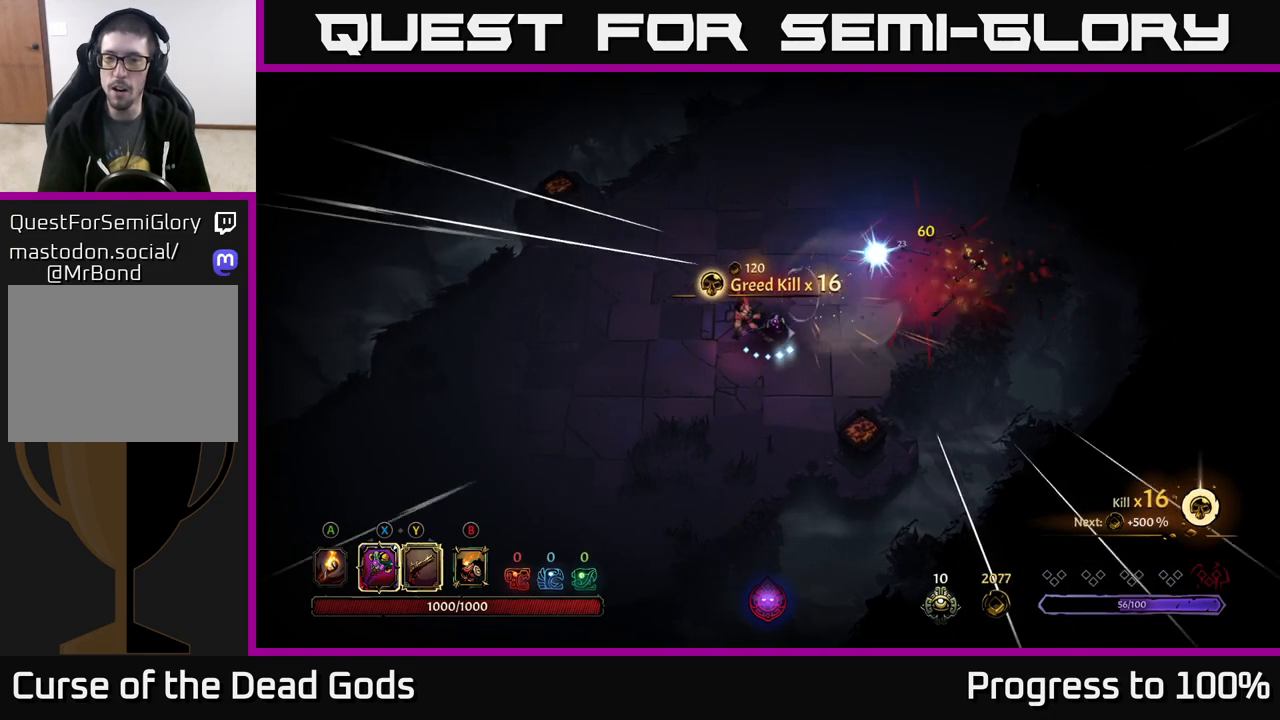
{"buttons": [], "left_stick": "right", "right_stick": "center", "events": [[200, "left_stick", "right"], [300, "A", "down"], [383, "A", "up"]]}
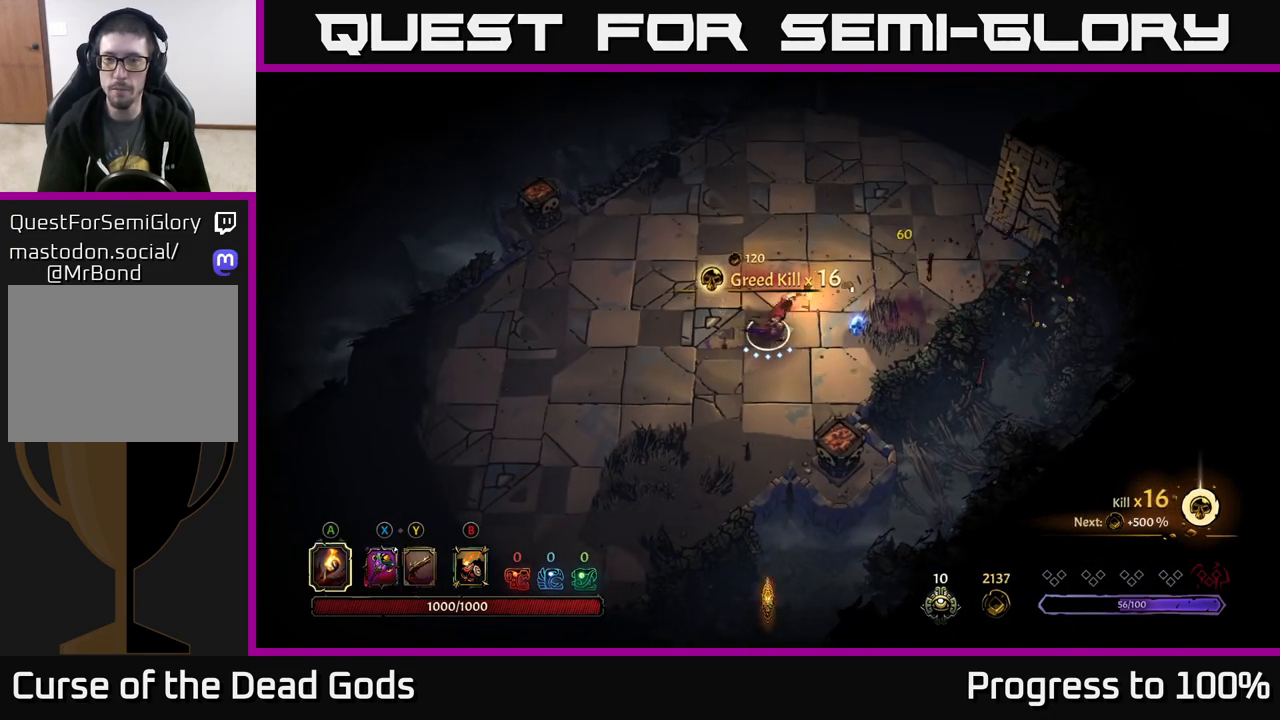
{"buttons": [], "left_stick": "down-left", "right_stick": "center", "events": [[417, "left_stick", "down-left"]]}
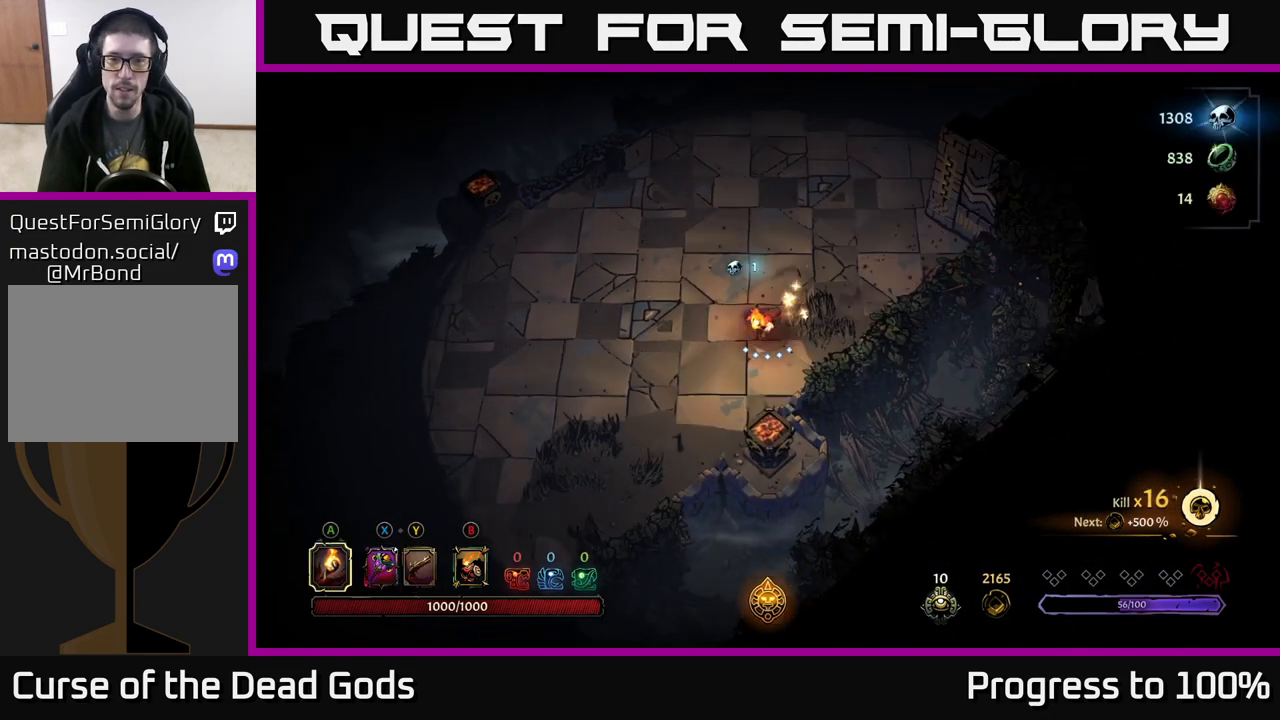
{"buttons": ["R2"], "left_stick": "down-left", "right_stick": "center", "events": [[383, "R2", "down"]]}
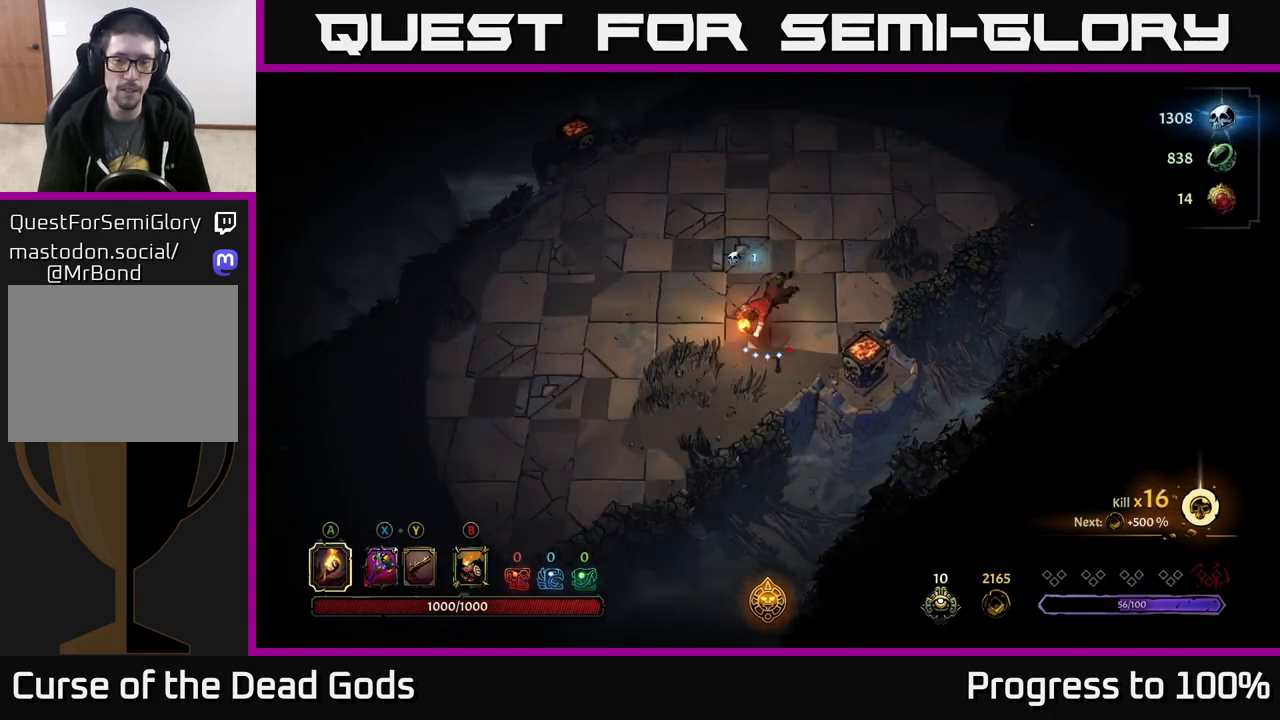
{"buttons": ["R2"], "left_stick": "down-left", "right_stick": "center", "events": [[50, "R2", "up"], [450, "R2", "down"]]}
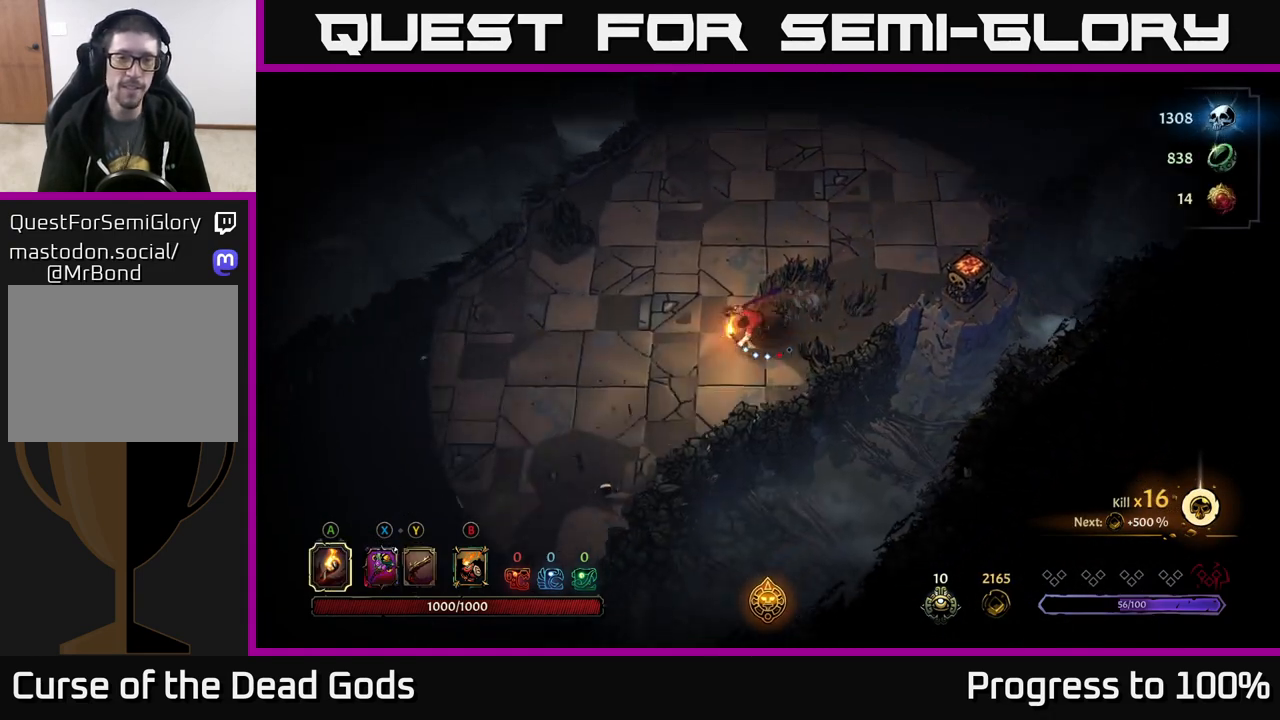
{"buttons": [], "left_stick": "down-left", "right_stick": "center", "events": [[183, "R2", "up"], [217, "left_stick", "left"], [383, "left_stick", "down-left"]]}
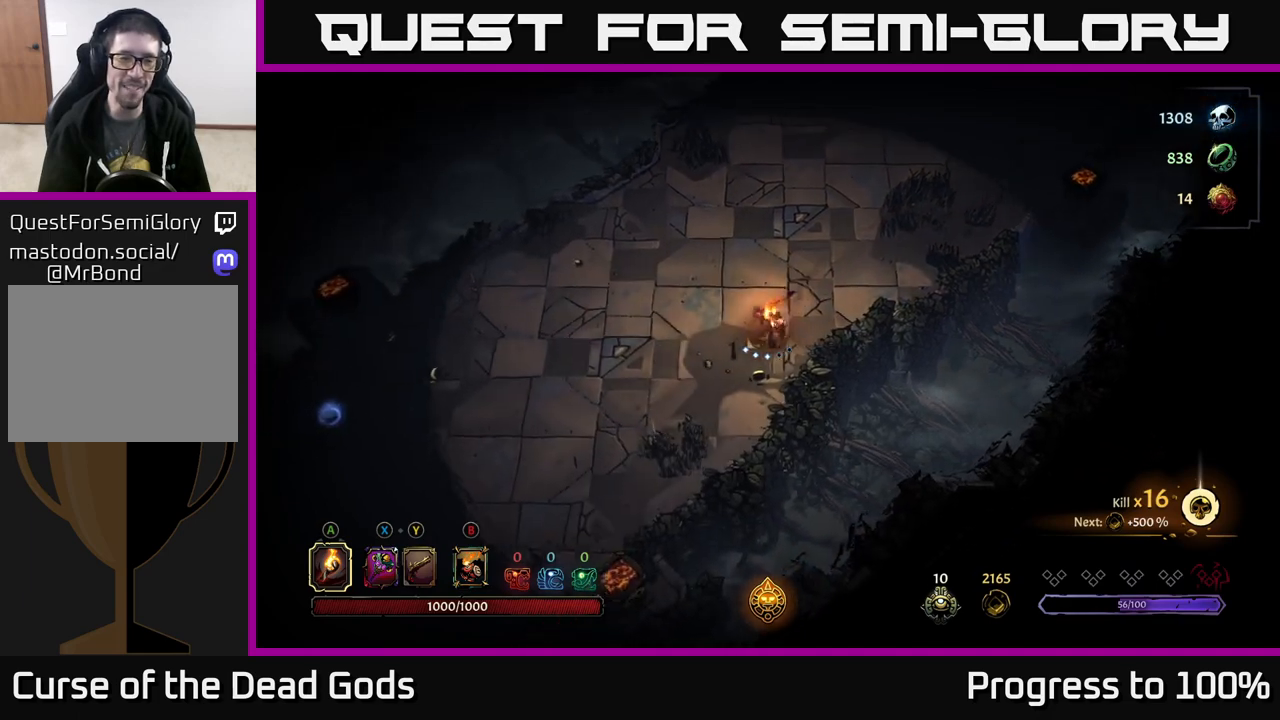
{"buttons": [], "left_stick": "left", "right_stick": "center", "events": [[433, "left_stick", "left"]]}
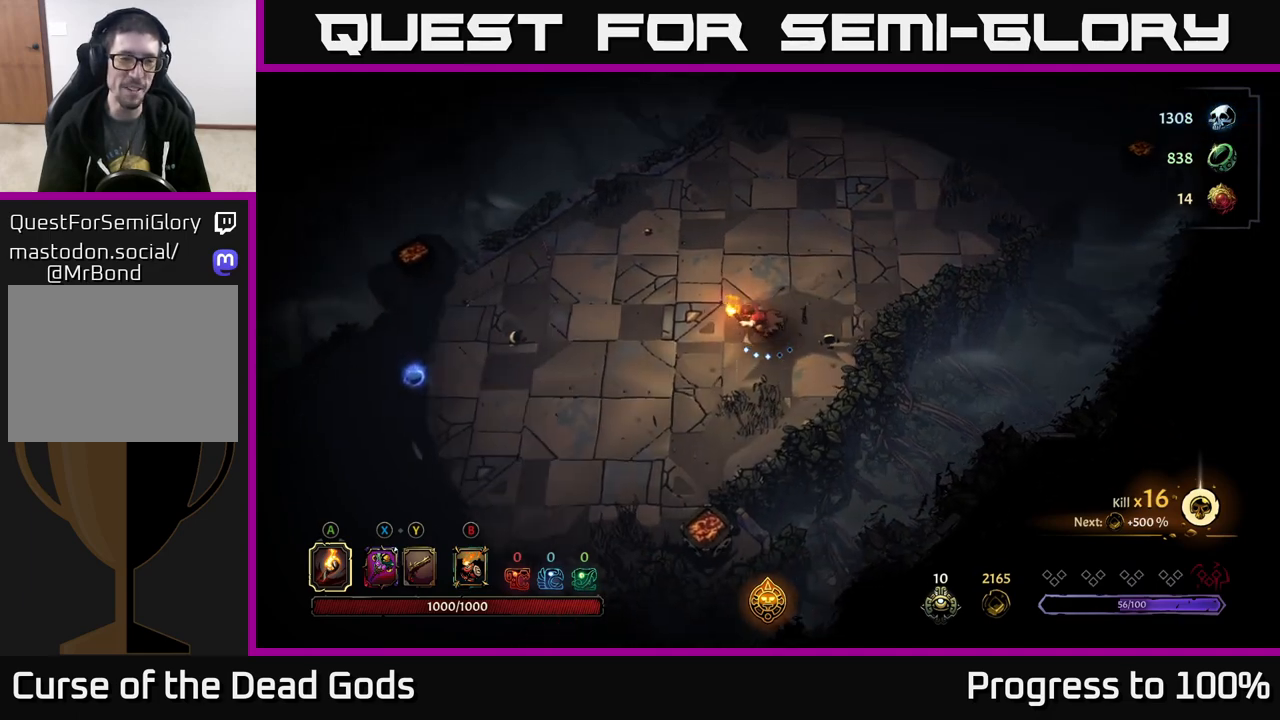
{"buttons": [], "left_stick": "left", "right_stick": "center", "events": []}
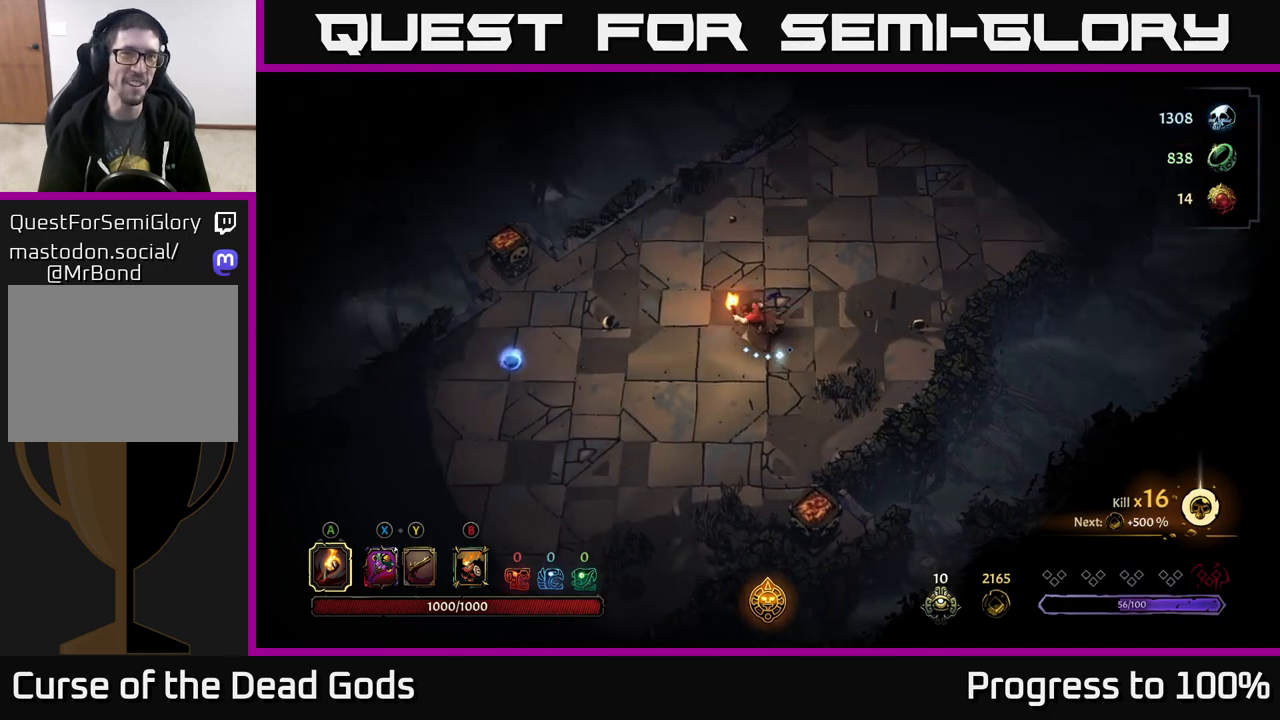
{"buttons": [], "left_stick": "center", "right_stick": "center", "events": [[33, "R2", "down"], [183, "R2", "up"], [300, "left_stick", "center"]]}
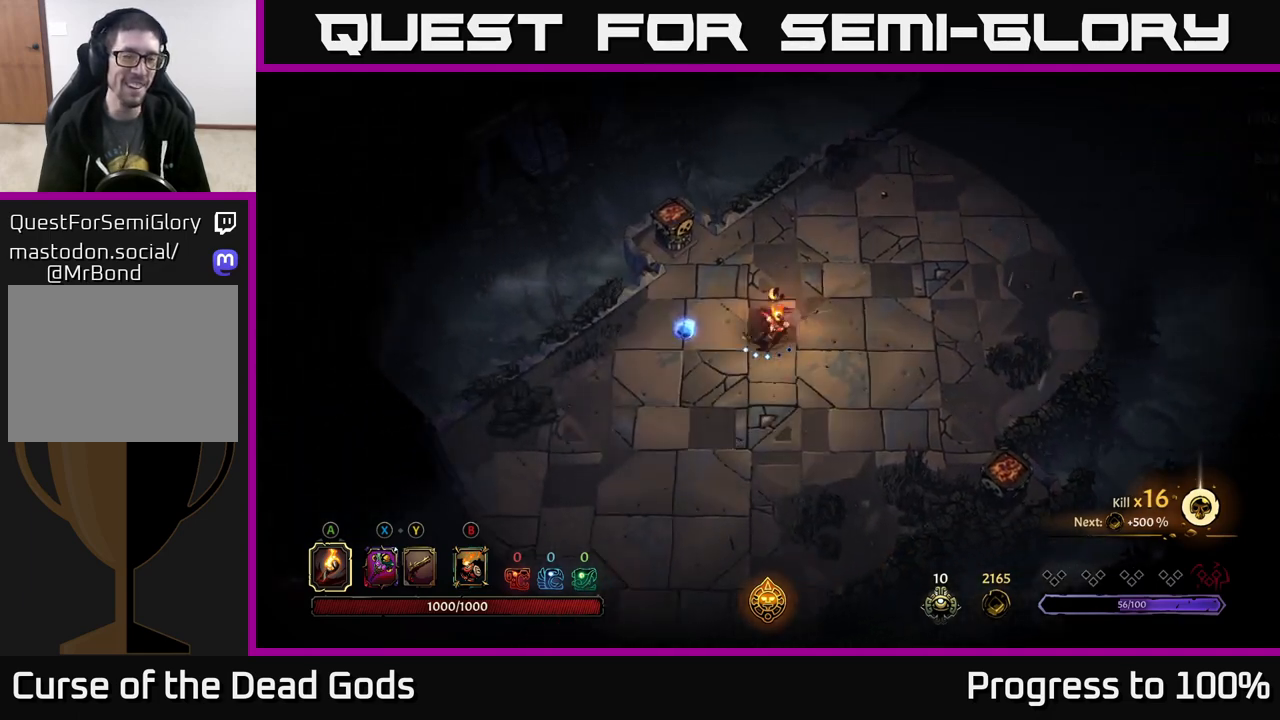
{"buttons": [], "left_stick": "up-right", "right_stick": "center", "events": [[50, "left_stick", "up-left"], [333, "left_stick", "up-right"]]}
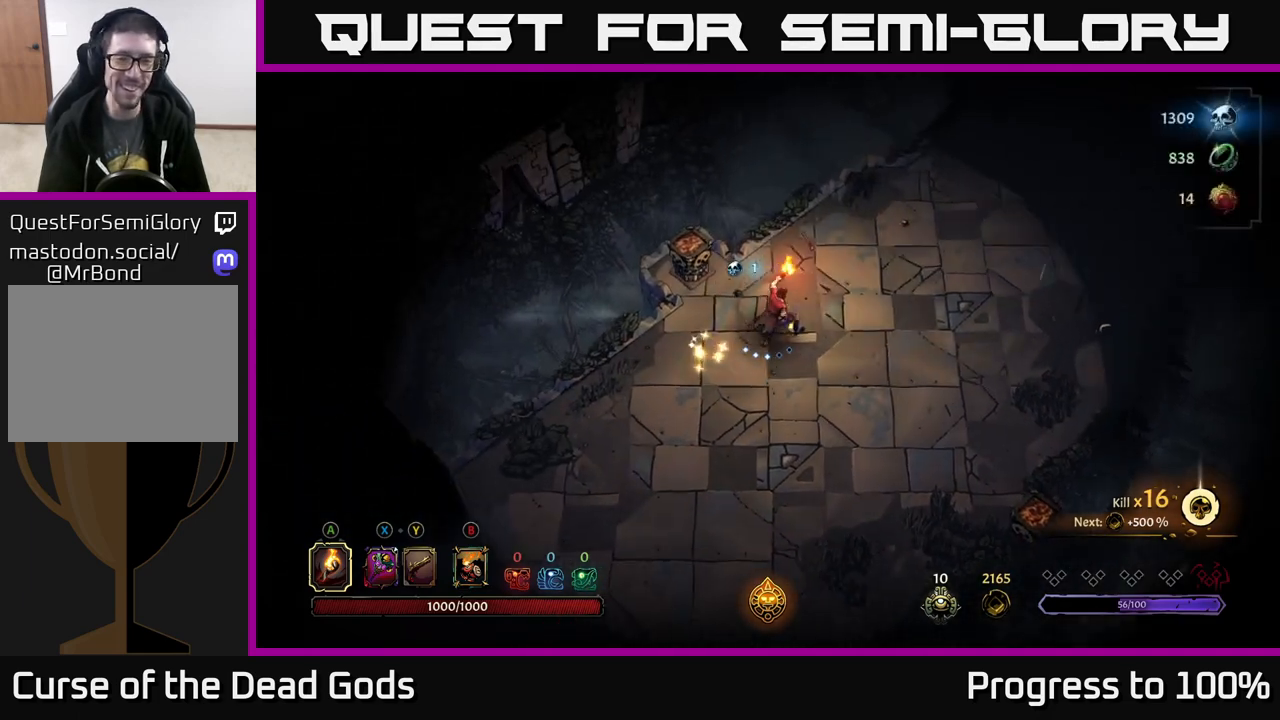
{"buttons": [], "left_stick": "up-right", "right_stick": "center", "events": []}
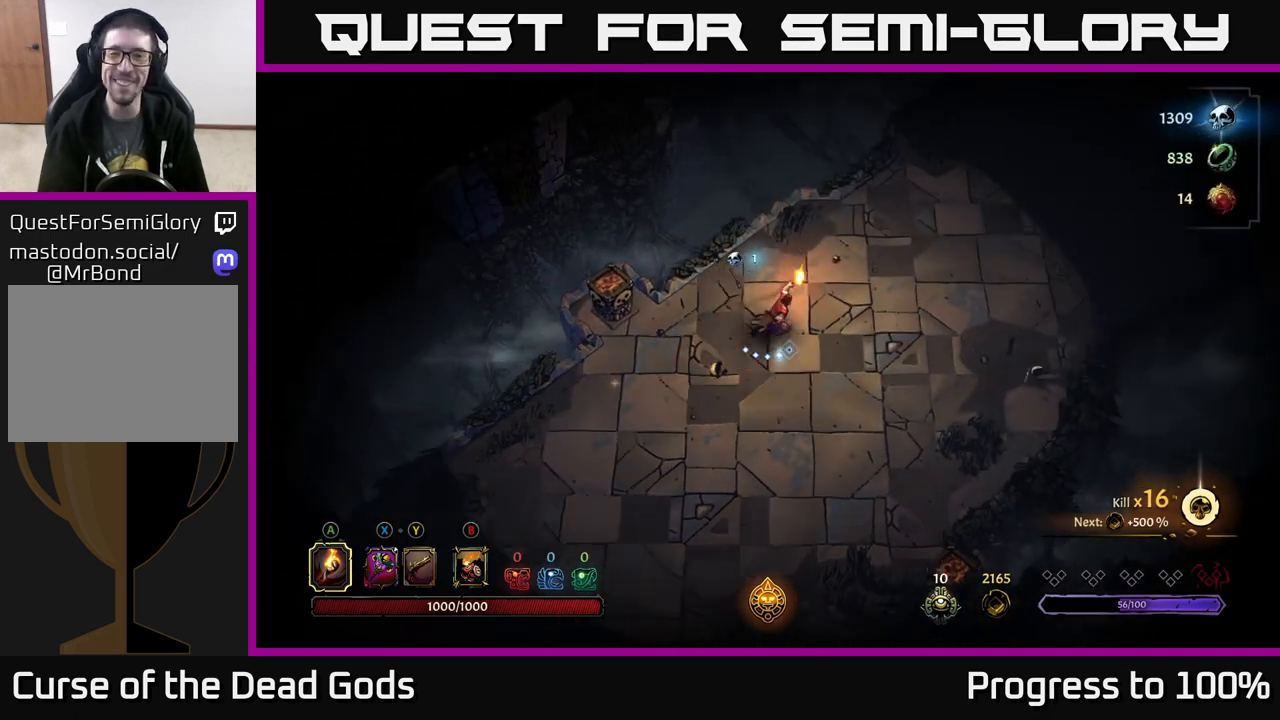
{"buttons": [], "left_stick": "up-right", "right_stick": "center", "events": []}
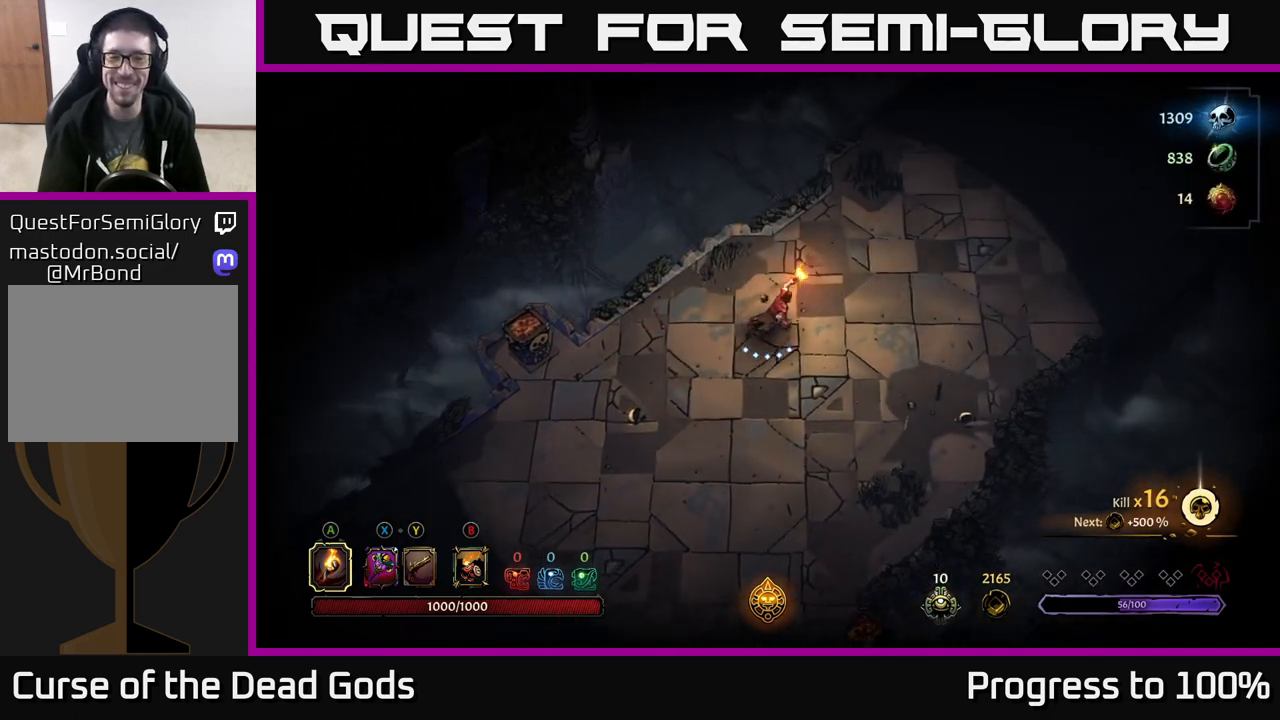
{"buttons": [], "left_stick": "up-right", "right_stick": "center", "events": []}
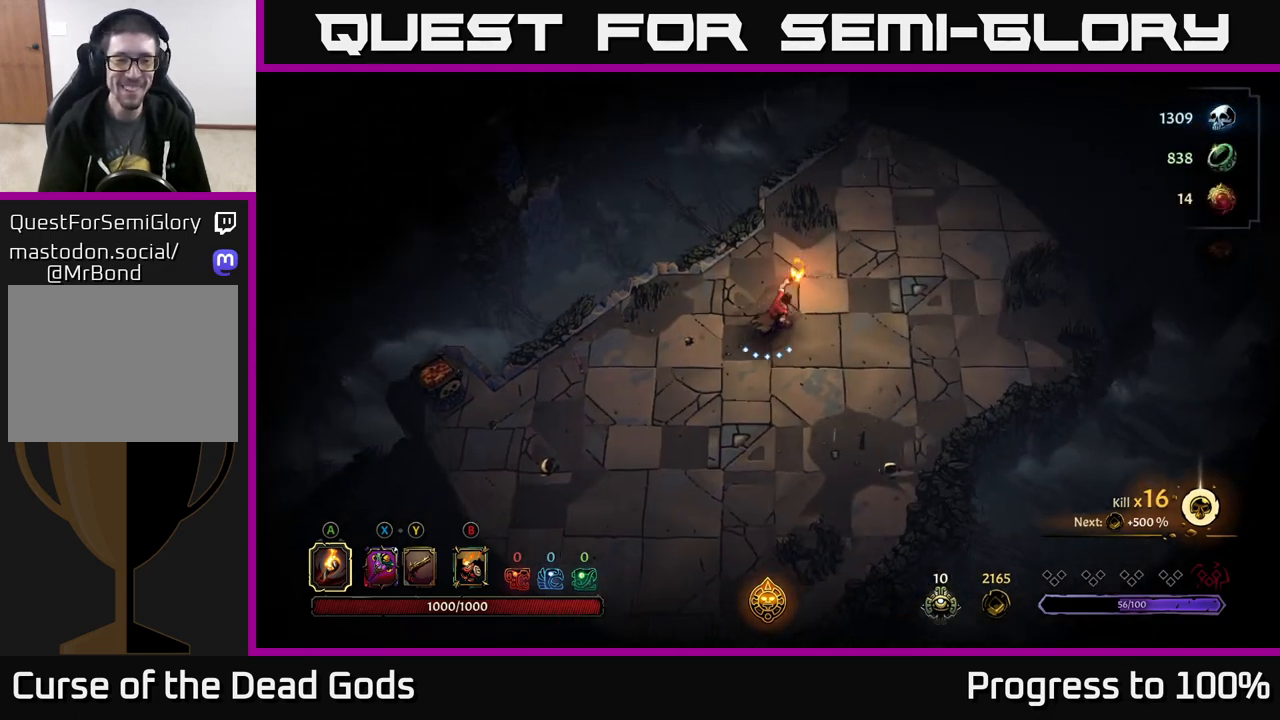
{"buttons": [], "left_stick": "up-right", "right_stick": "center", "events": []}
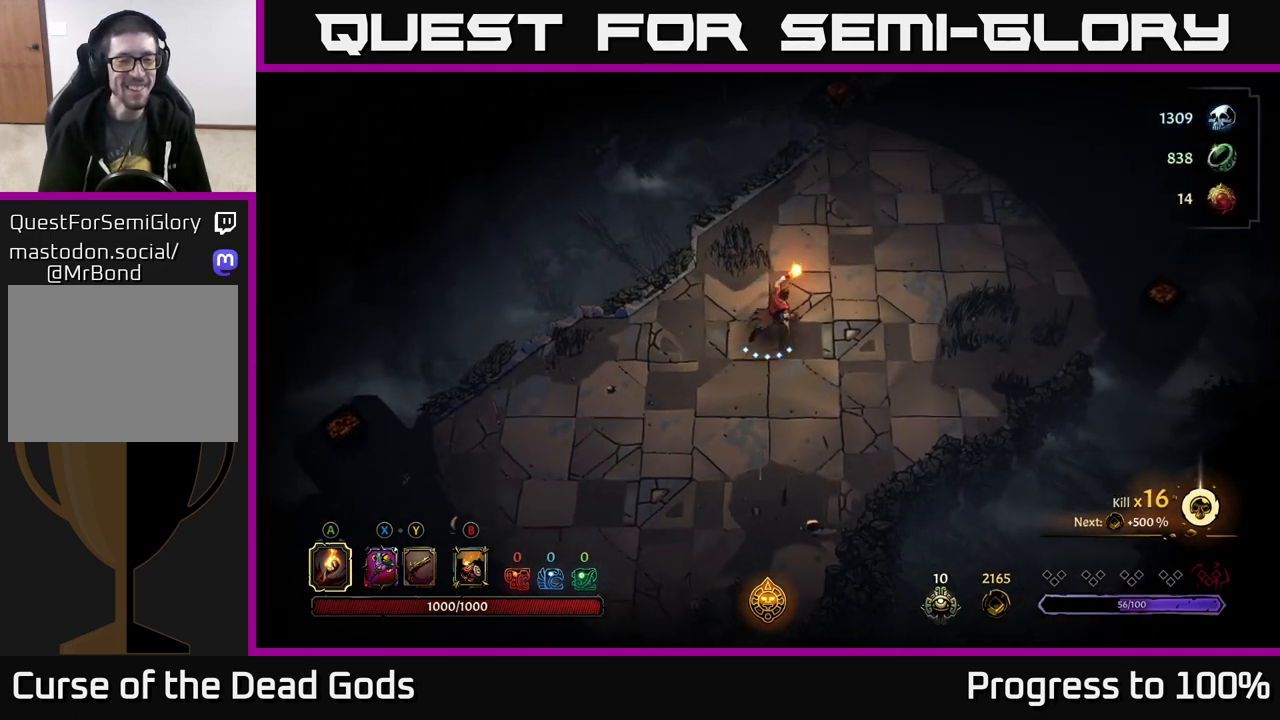
{"buttons": [], "left_stick": "right", "right_stick": "center", "events": [[183, "R2", "down"], [333, "left_stick", "right"], [367, "R2", "up"]]}